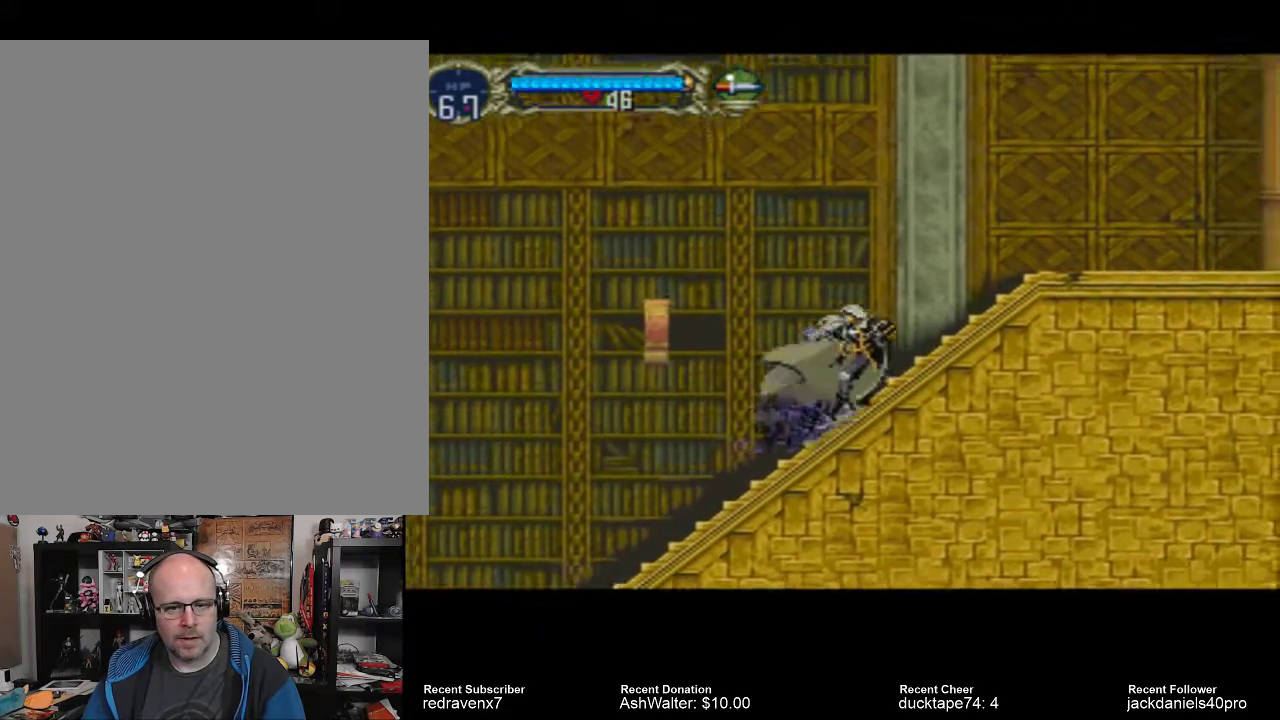
Gameplay with a controller (PlayStation layout); each line is a JSON object with the inputs held at the frame after it. "events" lists button and stick changes between this image and that frame as [ms after this image, input, new state], when the widget could be followed in between. Not read: L2 L3 R2 R3.
{"buttons": [], "left_stick": "center", "right_stick": "center", "events": [[200, "SQUARE", "down"], [333, "SQUARE", "up"]]}
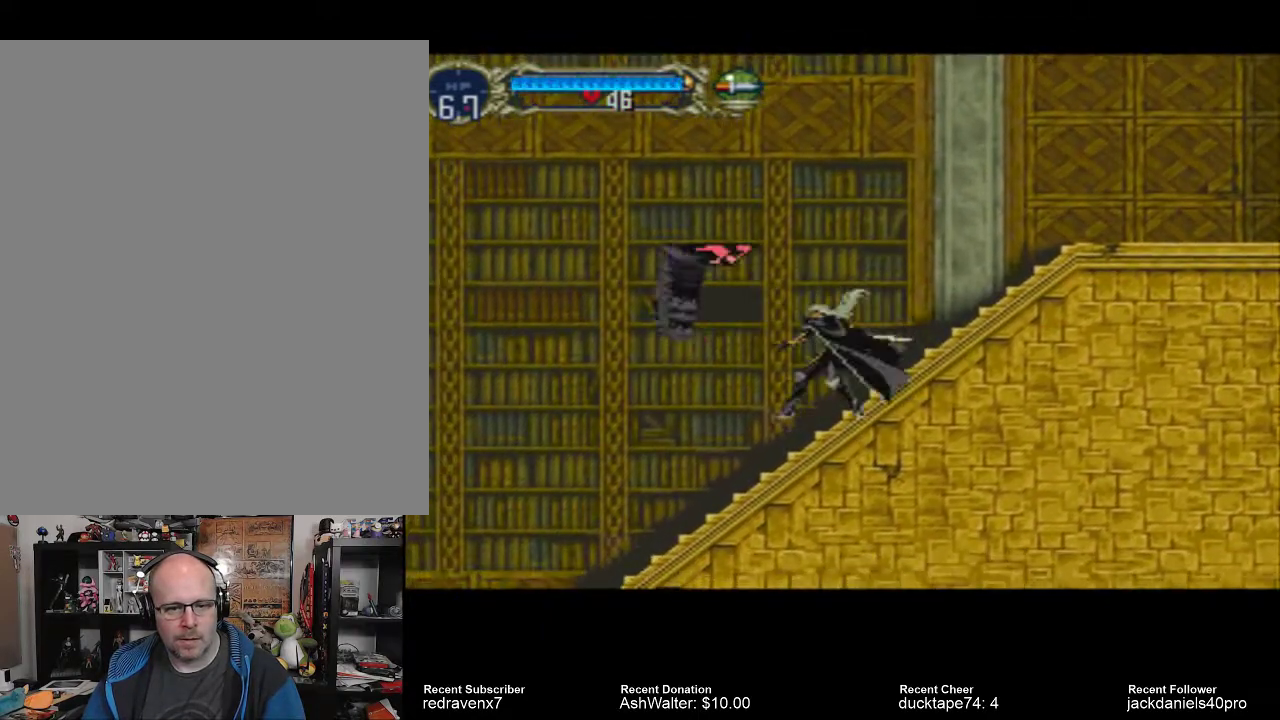
{"buttons": [], "left_stick": "center", "right_stick": "center", "events": [[200, "SQUARE", "down"], [333, "SQUARE", "up"]]}
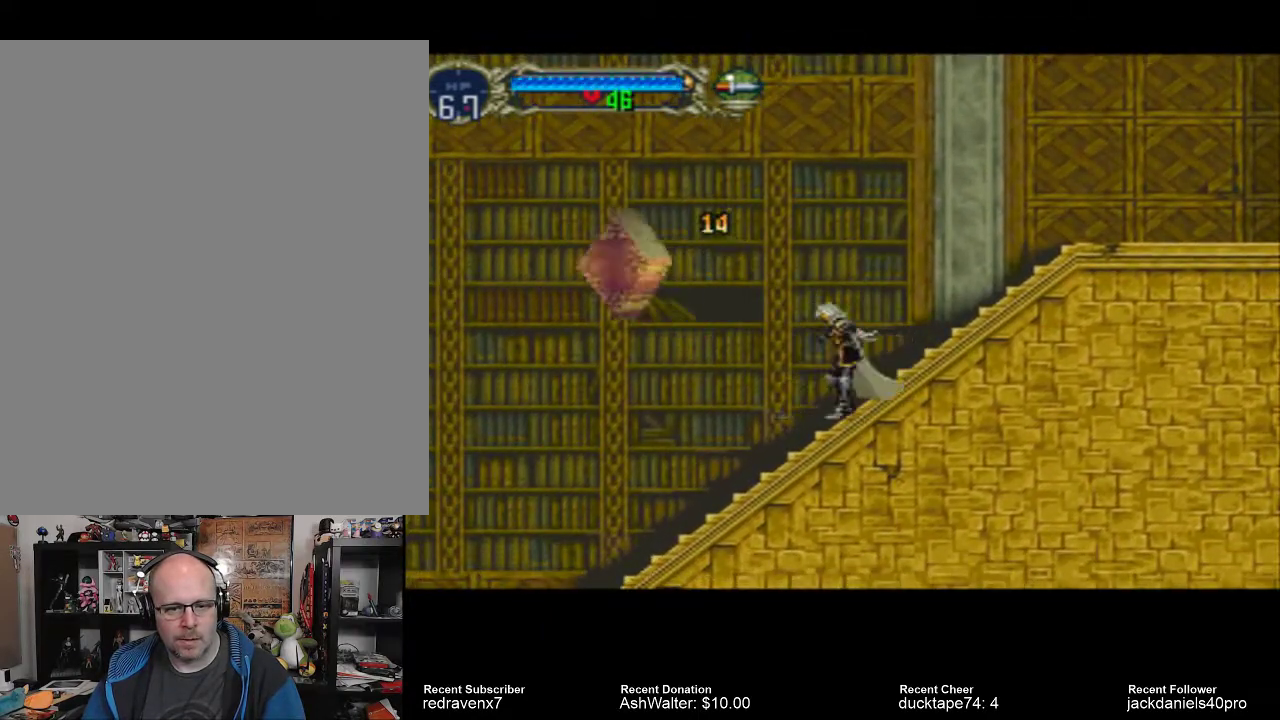
{"buttons": ["SQUARE"], "left_stick": "center", "right_stick": "center", "events": [[233, "CROSS", "down"], [400, "CROSS", "up"], [467, "SQUARE", "down"]]}
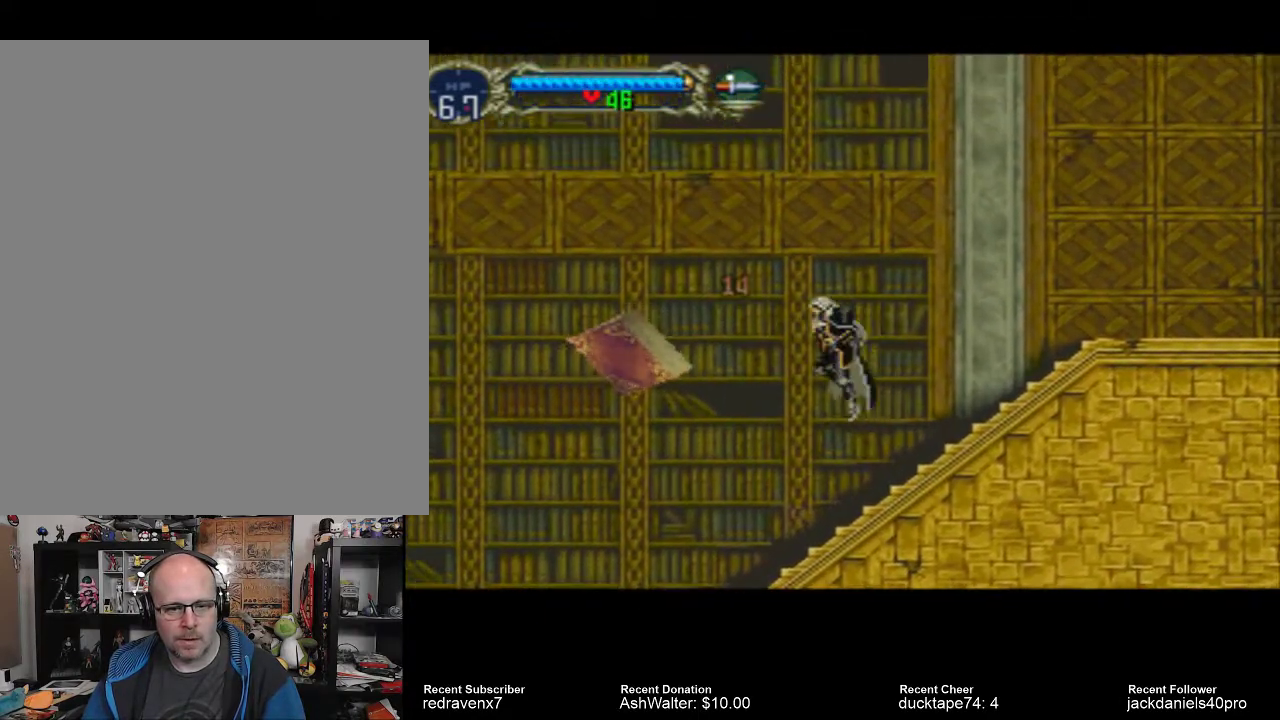
{"buttons": [], "left_stick": "center", "right_stick": "center", "events": [[67, "SQUARE", "up"]]}
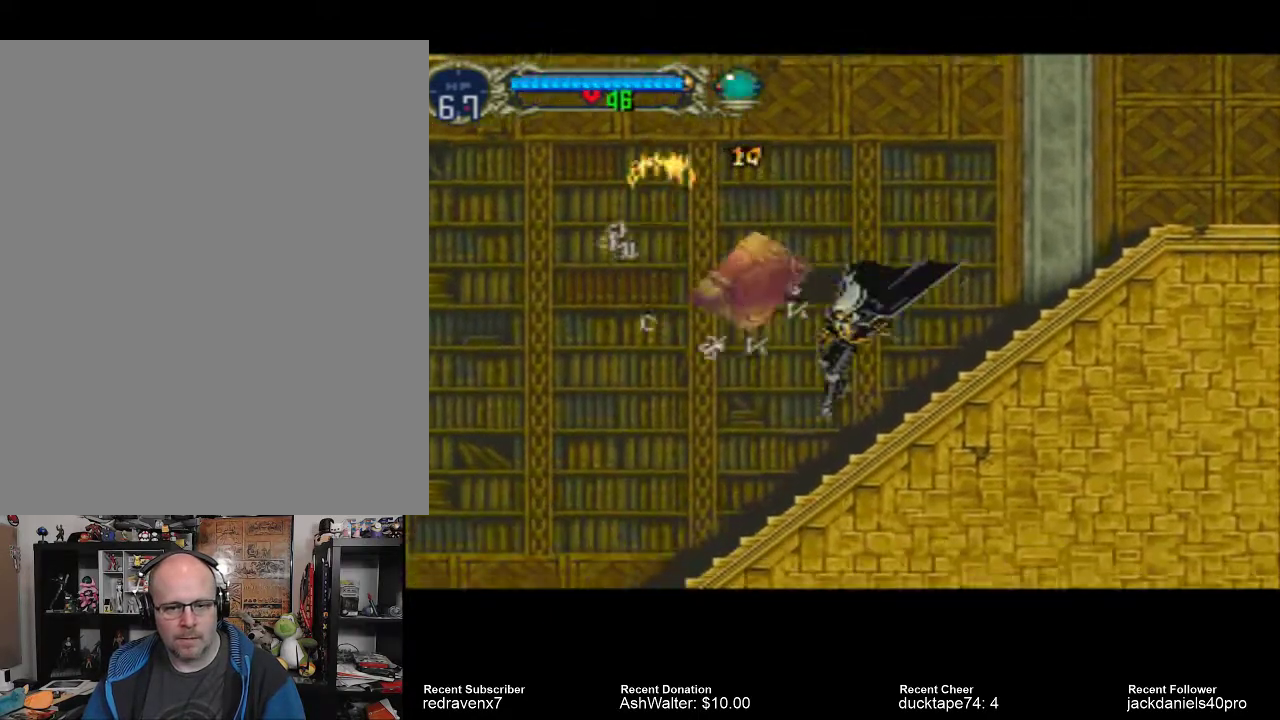
{"buttons": [], "left_stick": "center", "right_stick": "center", "events": []}